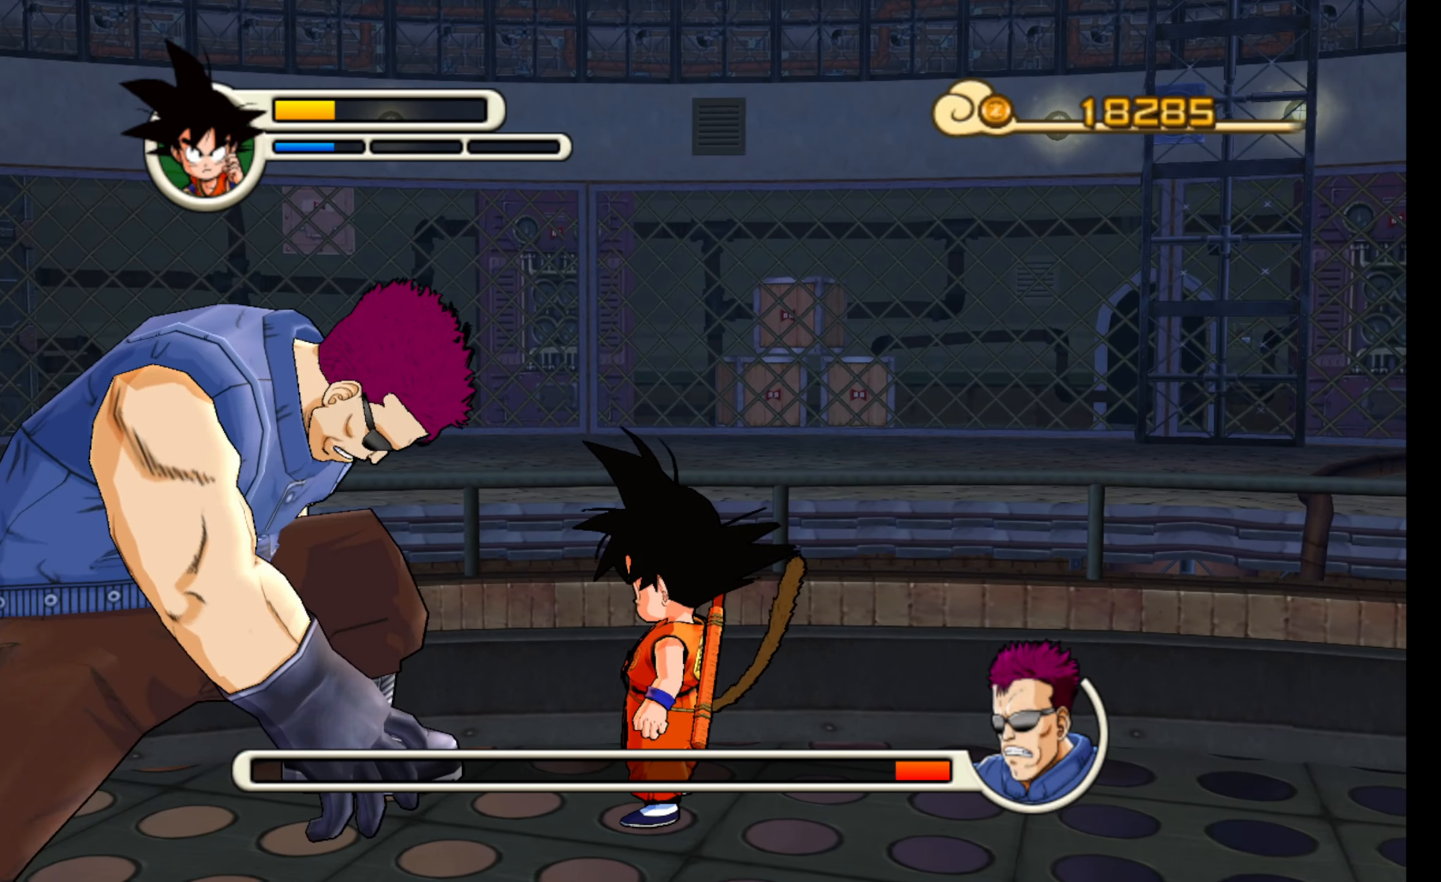
Gameplay with a controller (Xbox layout); each line is a JSON object with the inputs held at the frame after it. "events" lists button and stick changes between this image and that frame as [ms after this image, input, new state], when the widget could be followed in between. Not read: L3 R3 right_stick.
{"buttons": ["A"], "left_stick": "center", "events": [[434, "A", "down"]]}
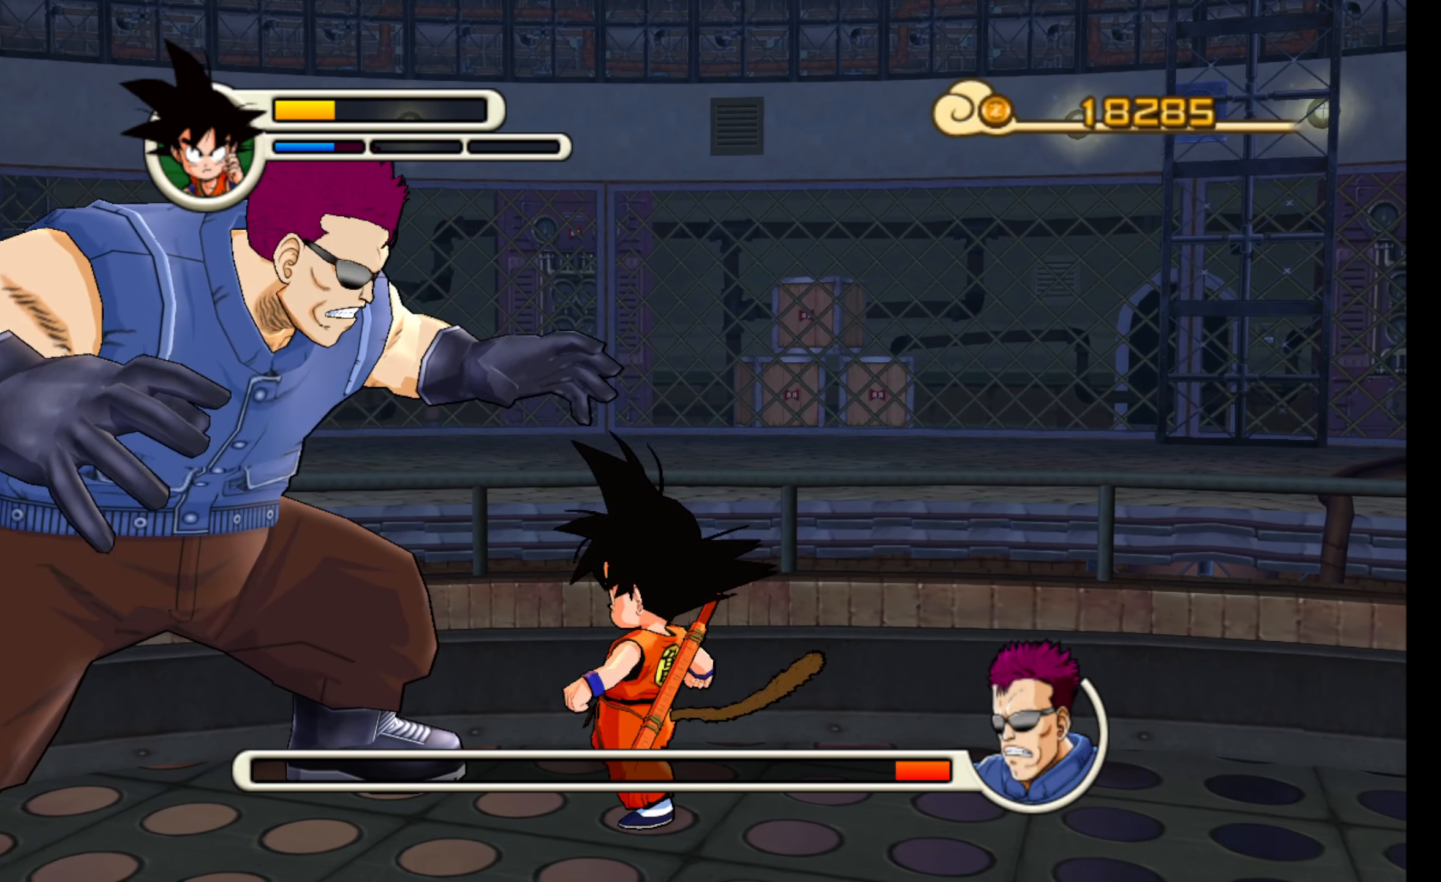
{"buttons": ["A"], "left_stick": "center", "events": [[17, "A", "up"], [117, "A", "down"], [184, "A", "up"], [267, "A", "down"], [350, "A", "up"], [434, "A", "down"]]}
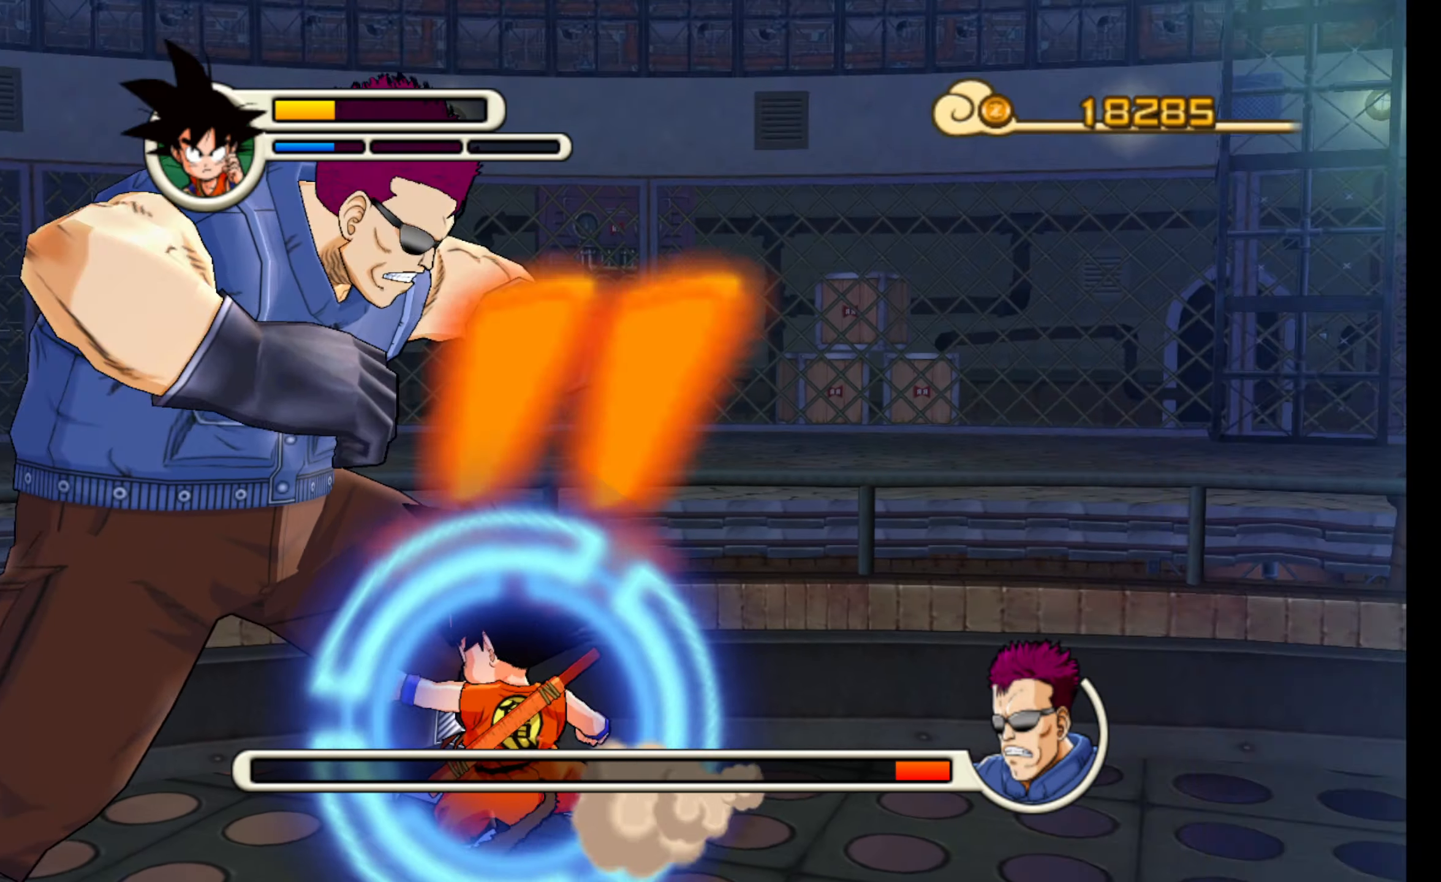
{"buttons": ["Y"], "left_stick": "center", "events": [[34, "A", "up"], [84, "A", "down"], [150, "A", "up"], [217, "A", "down"], [284, "A", "up"], [434, "Y", "down"]]}
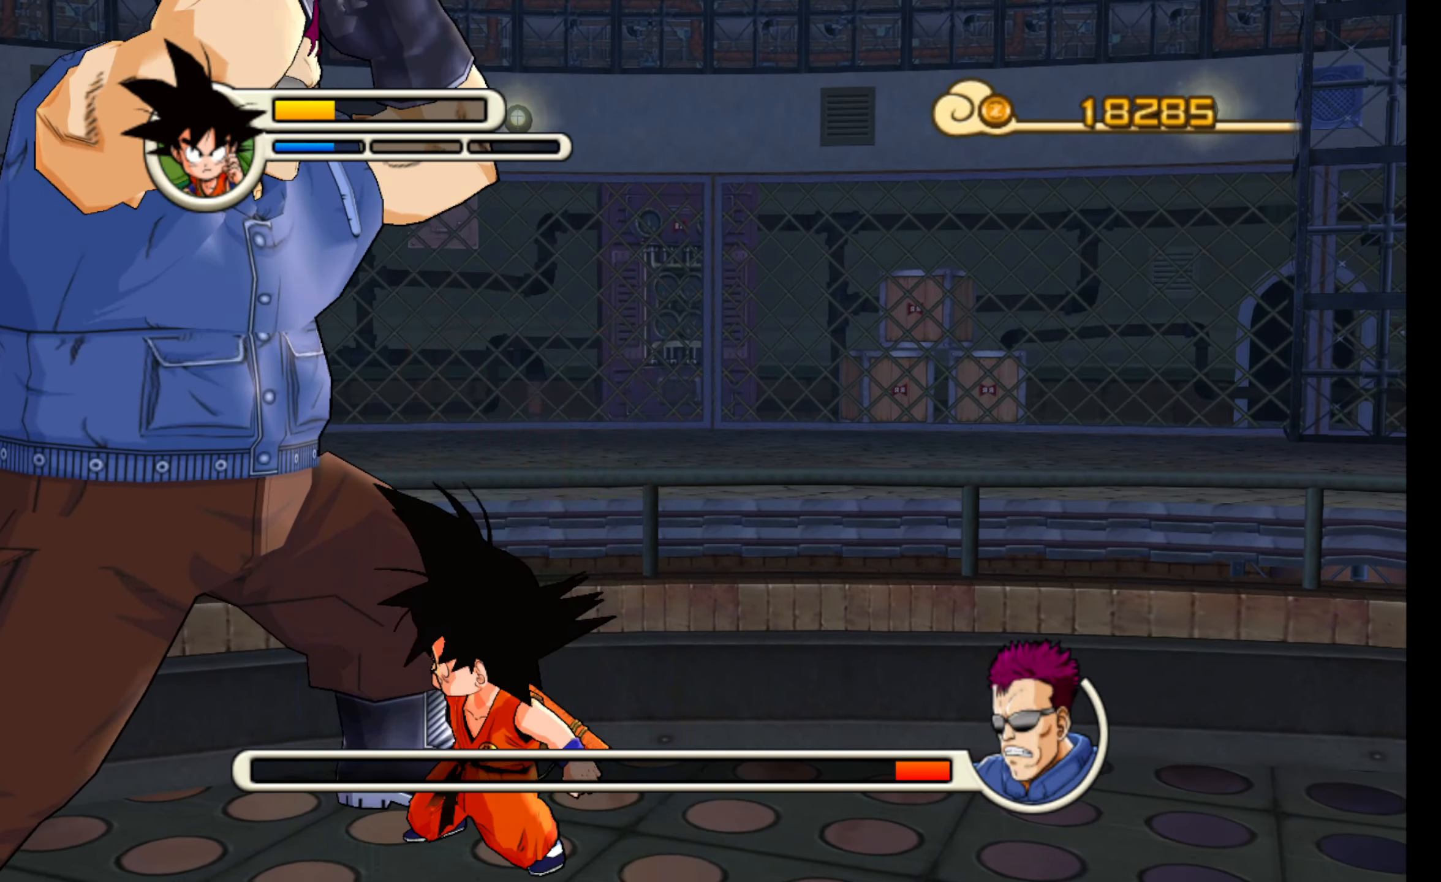
{"buttons": [], "left_stick": "center", "events": [[250, "Y", "up"]]}